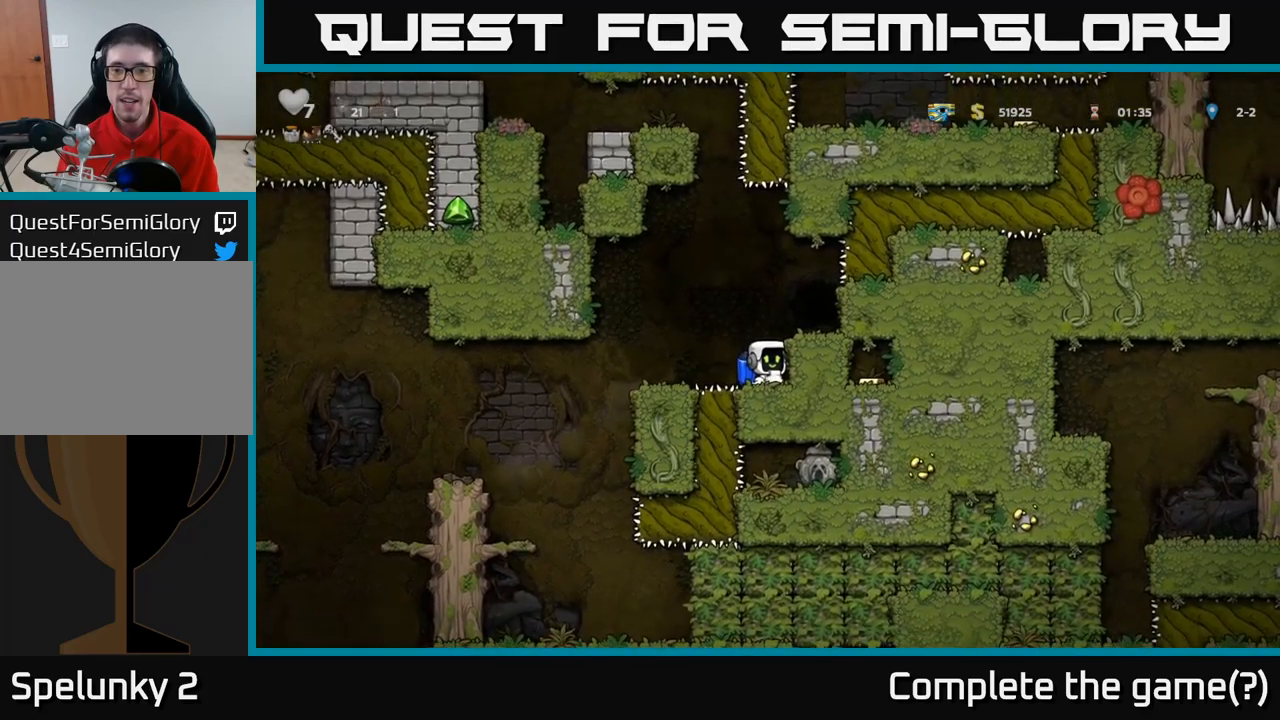
Gameplay with a controller (Xbox layout); each line is a JSON object with the inputs held at the frame after it (dt_ms = milliseconds from this image to that frame). "events" lists button and stick changes between this image and that frame as [ms after this image, input, new state], when the widget could be followed in between. Not read: R3 right_stick.
{"dt_ms": 500, "buttons": [], "left_stick": "center", "events": [[83, "A", "up"]]}
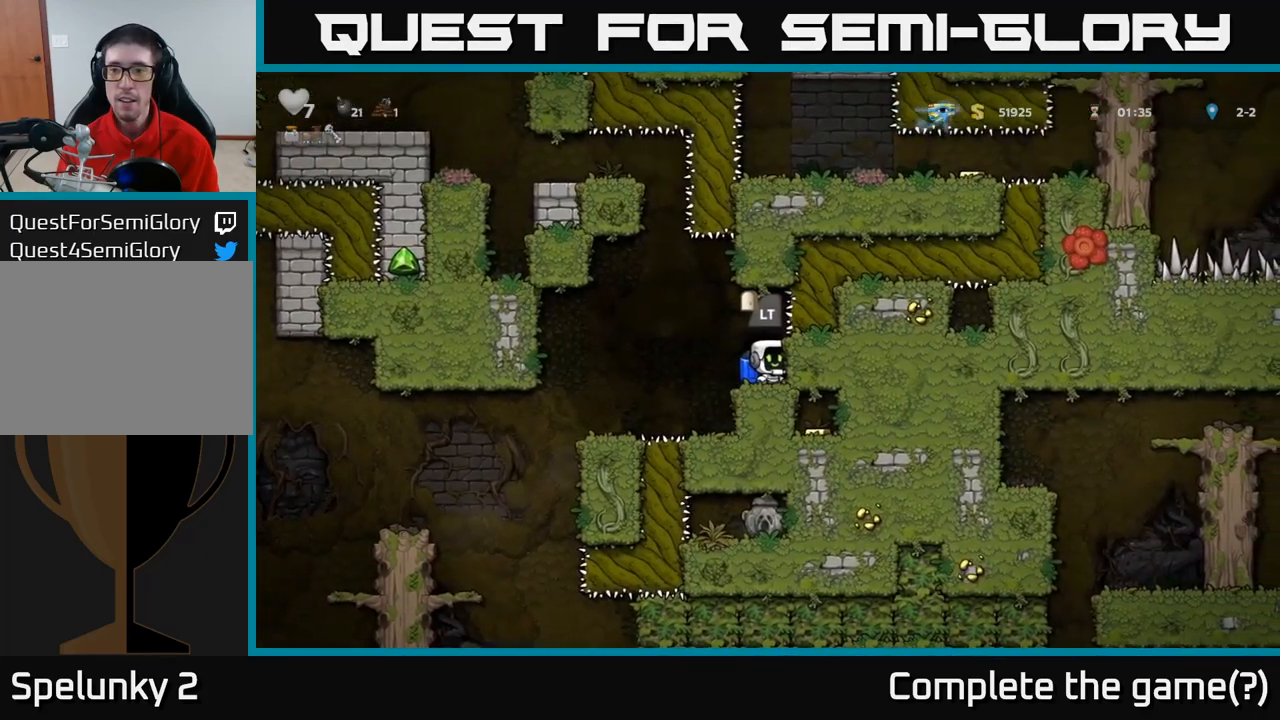
{"dt_ms": 500, "buttons": [], "left_stick": "center", "events": [[283, "L2", "down"], [366, "L2", "up"]]}
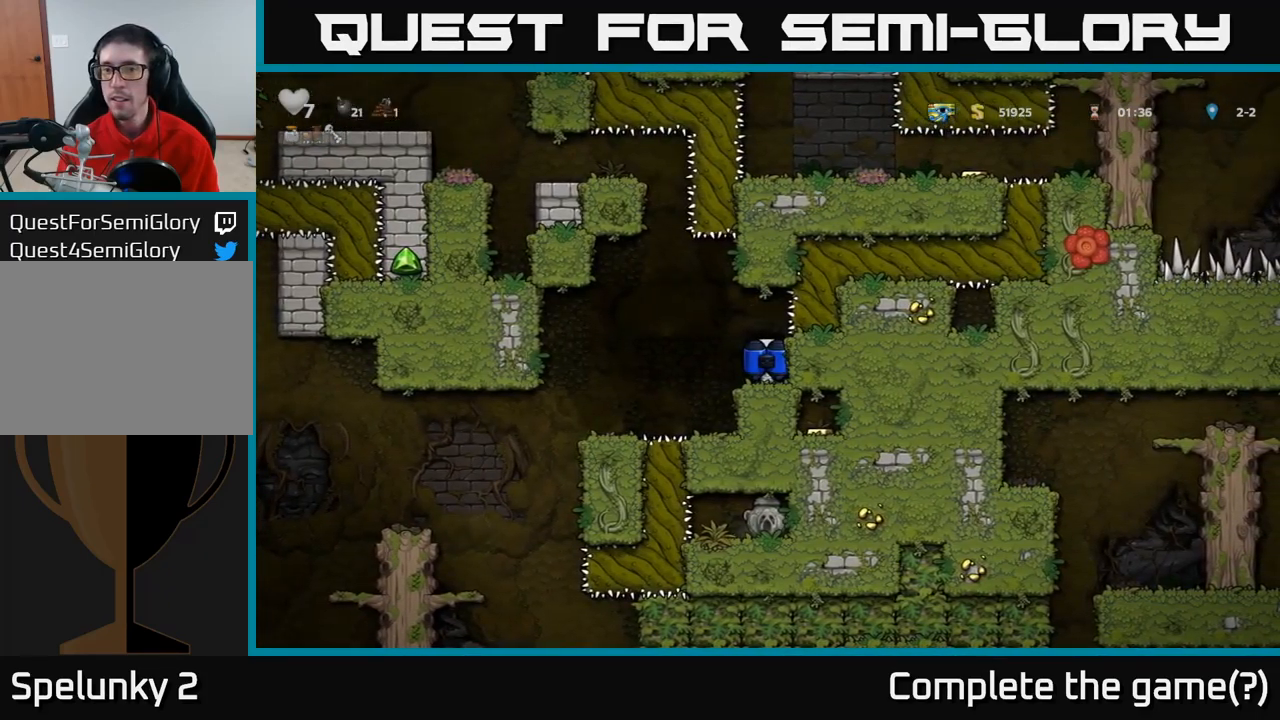
{"dt_ms": 500, "buttons": [], "left_stick": "center", "events": []}
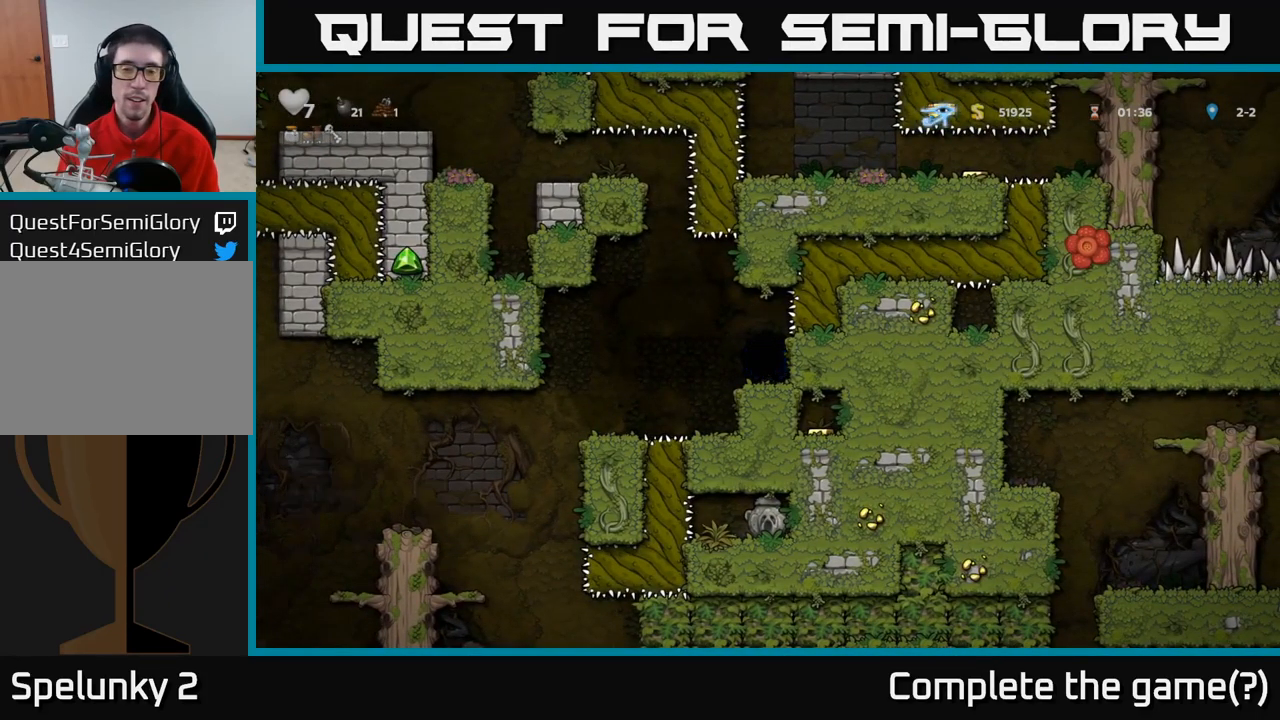
{"dt_ms": 500, "buttons": [], "left_stick": "center", "events": []}
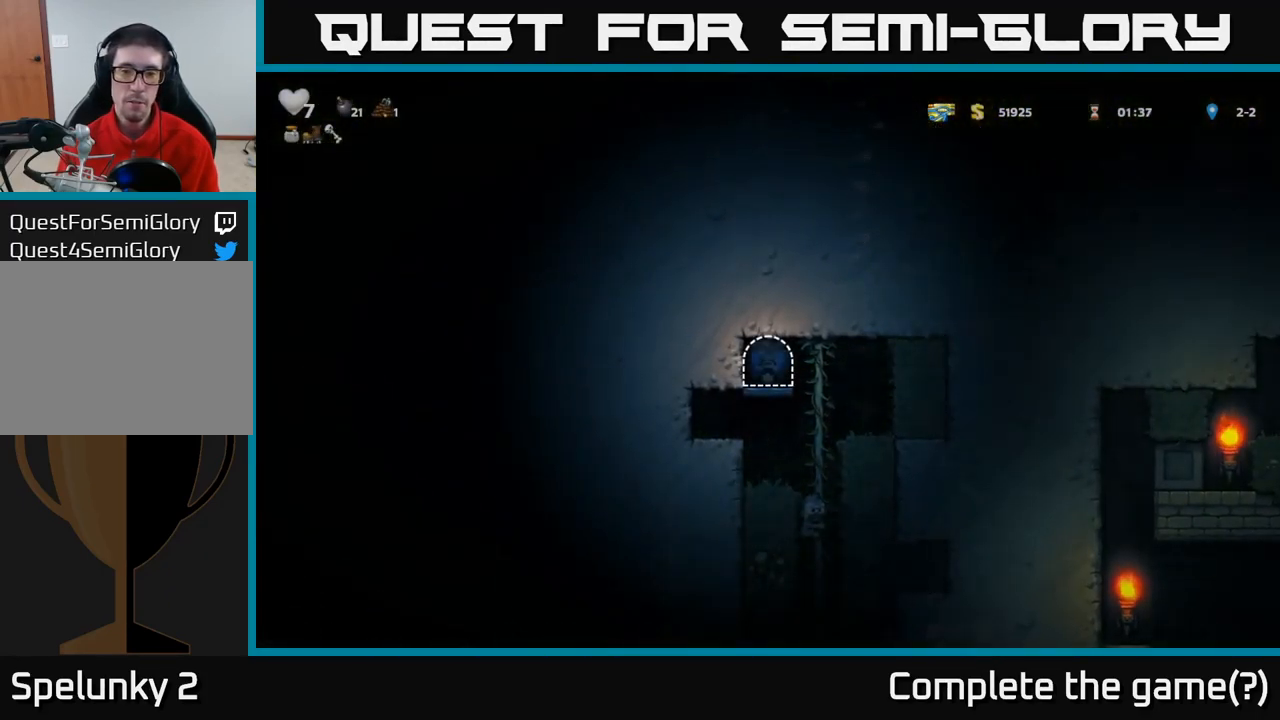
{"dt_ms": 500, "buttons": [], "left_stick": "center", "events": [[333, "left_stick", "down"], [466, "left_stick", "center"]]}
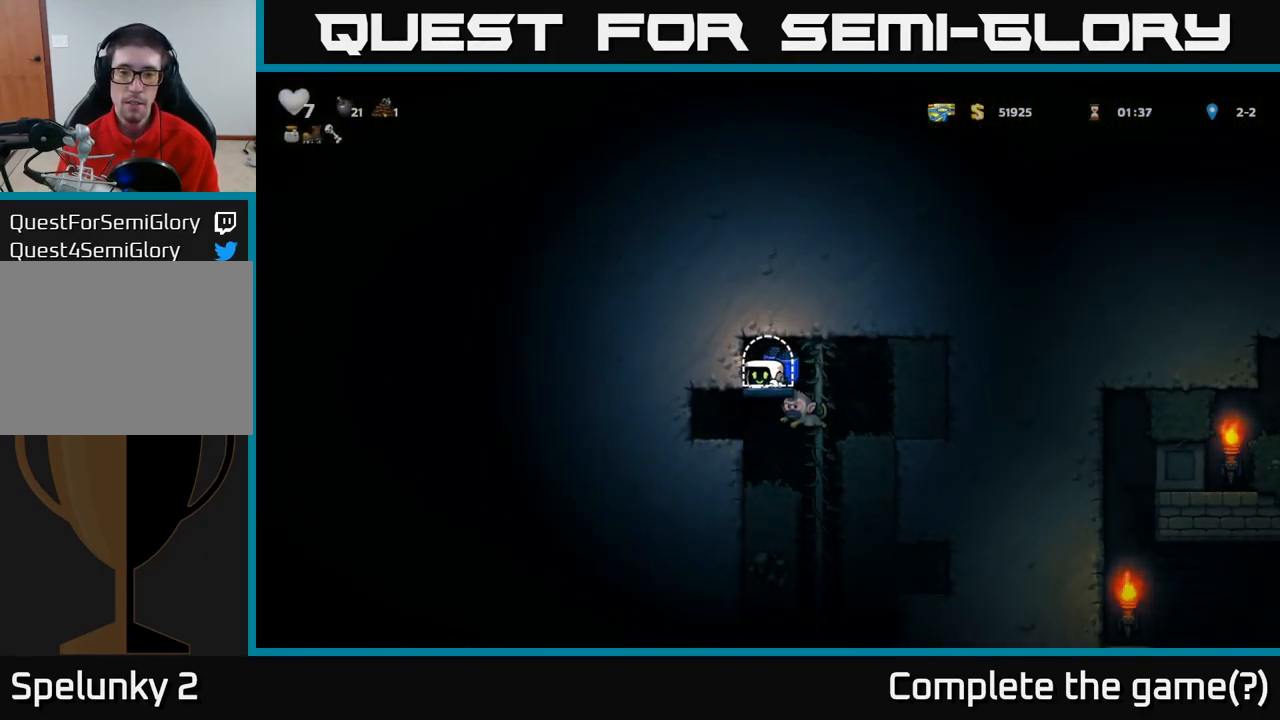
{"dt_ms": 500, "buttons": ["A"], "left_stick": "down", "events": [[16, "A", "down"], [66, "A", "up"], [416, "left_stick", "down"], [500, "A", "down"]]}
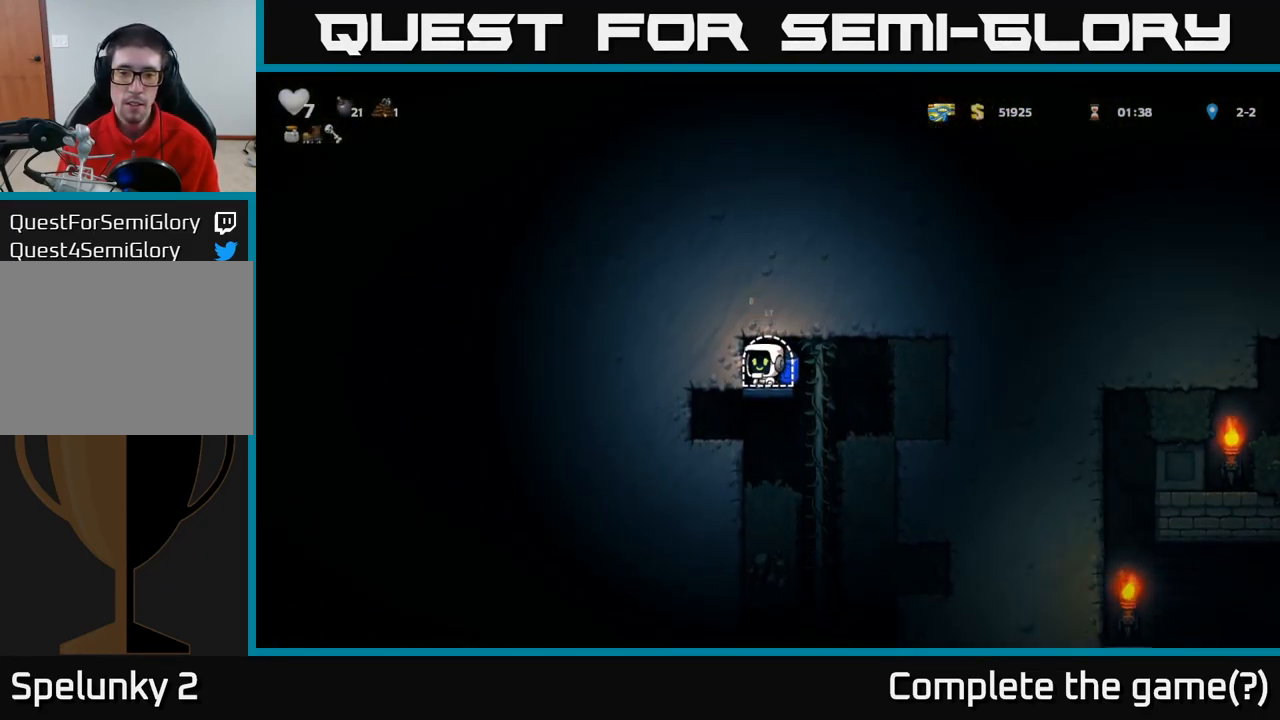
{"dt_ms": 500, "buttons": [], "left_stick": "down-left"}
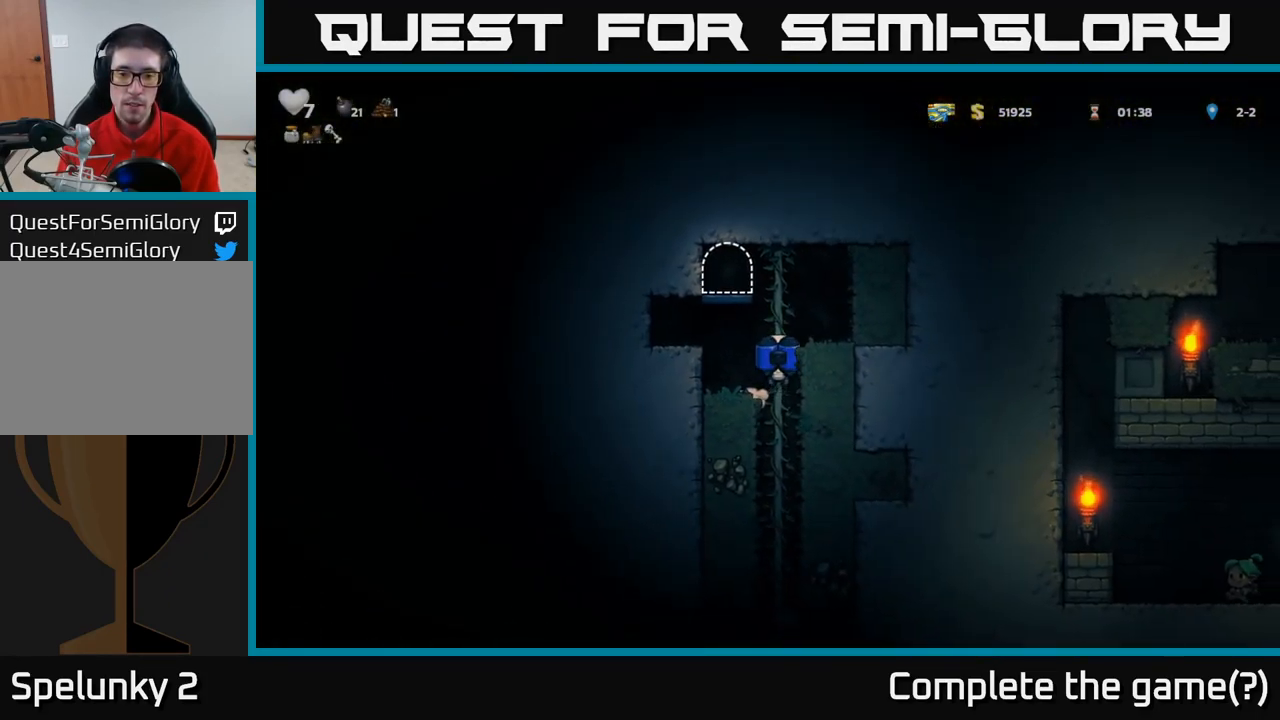
{"dt_ms": 500, "buttons": [], "left_stick": "up", "events": [[66, "A", "down"], [150, "A", "up"], [216, "left_stick", "center"], [350, "left_stick", "up"]]}
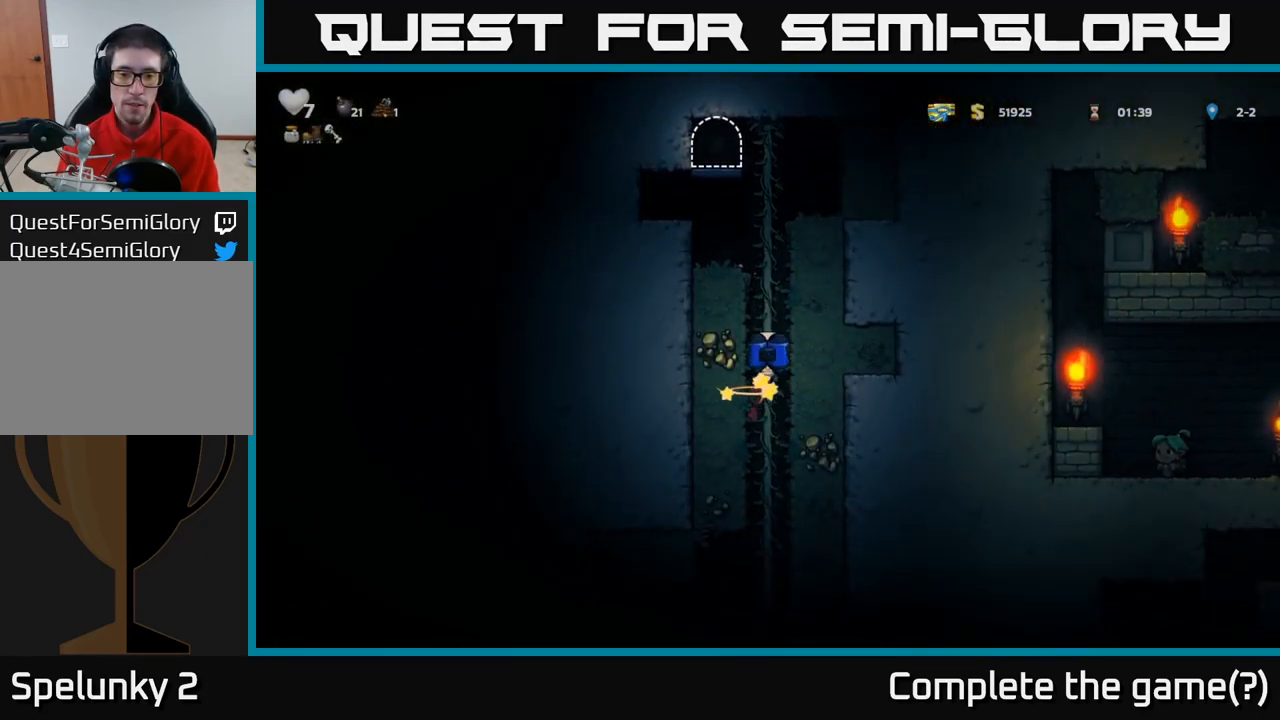
{"dt_ms": 1000, "buttons": [], "left_stick": "center"}
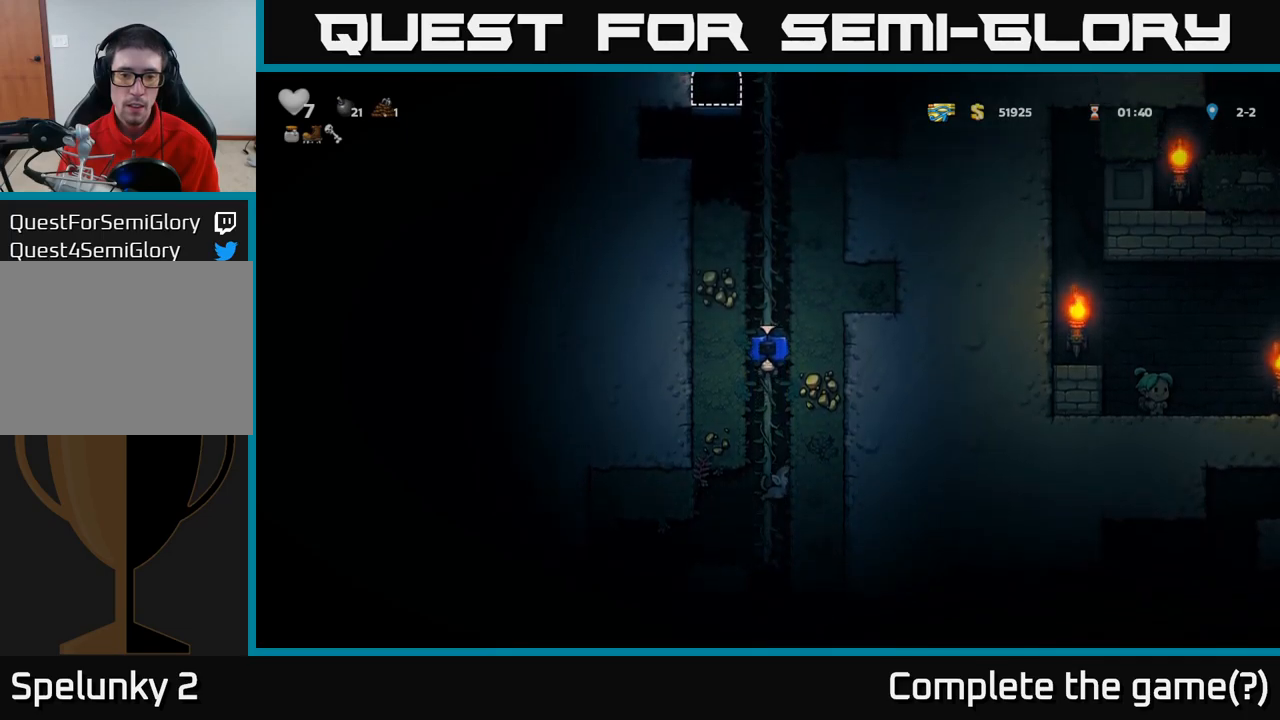
{"dt_ms": 500, "buttons": [], "left_stick": "center", "events": [[100, "left_stick", "down"], [133, "A", "down"], [217, "A", "up"], [283, "left_stick", "center"]]}
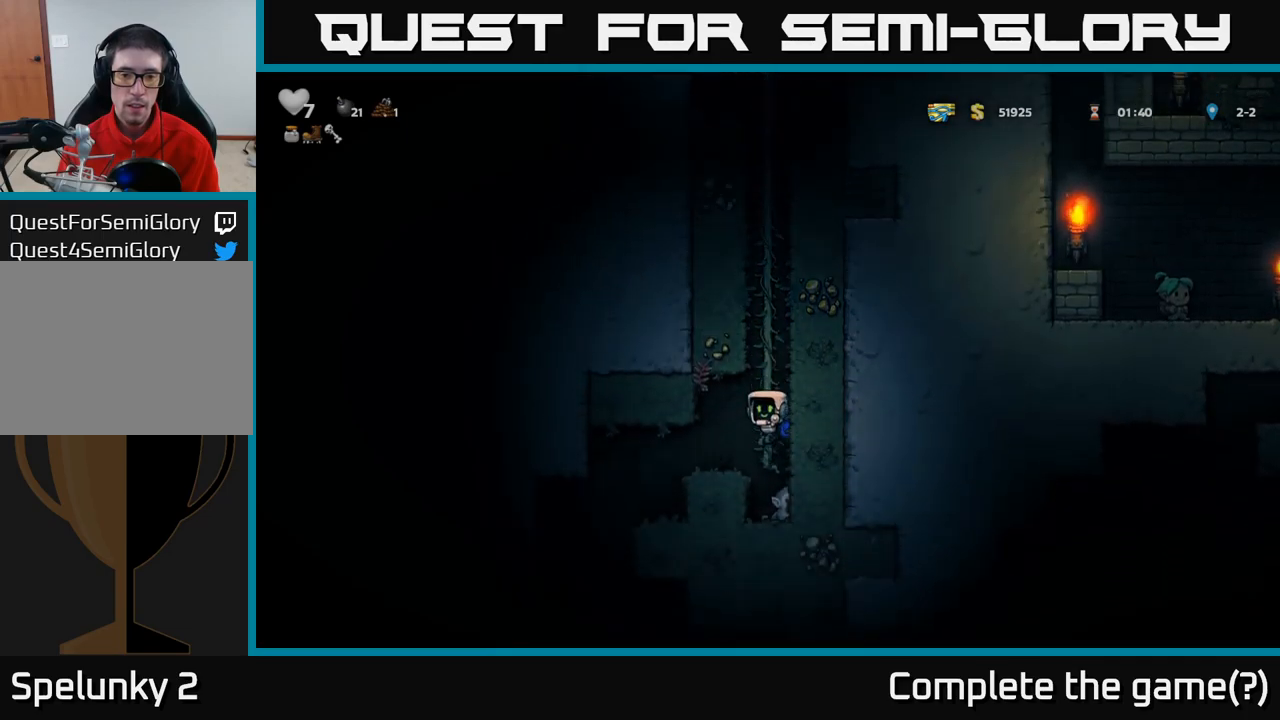
{"dt_ms": 500, "buttons": [], "left_stick": "left", "events": [[400, "left_stick", "left"]]}
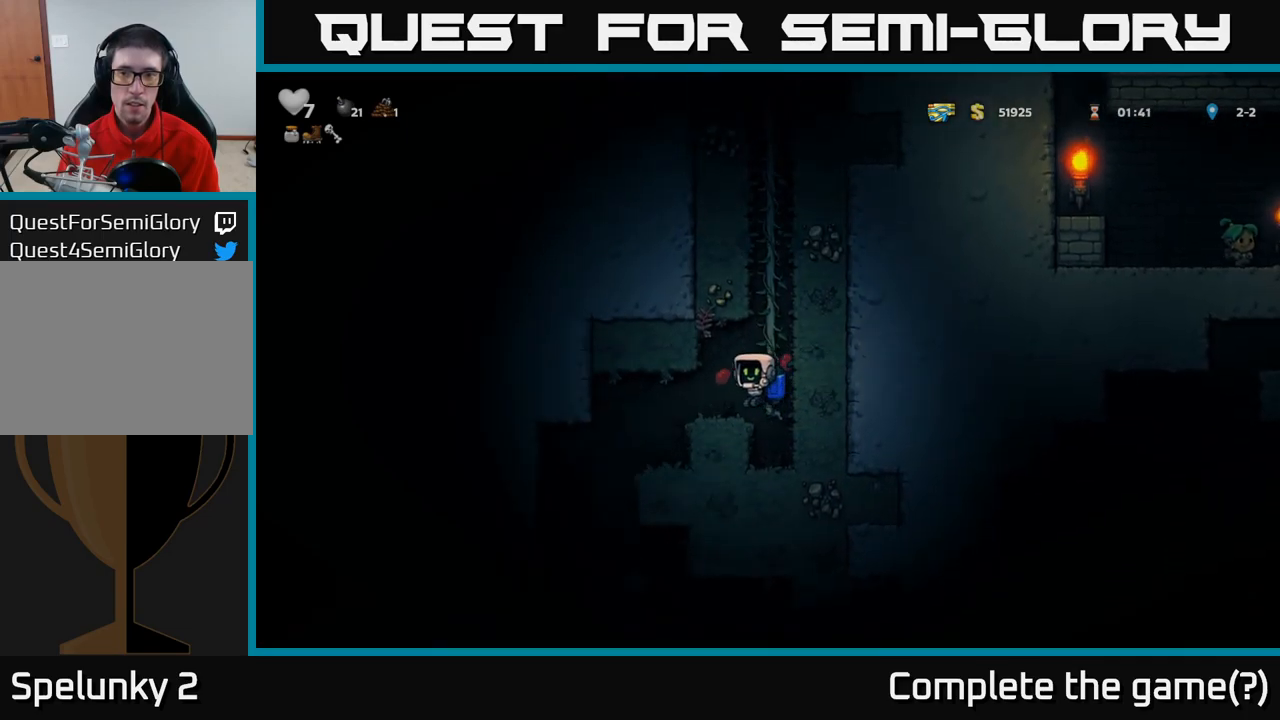
{"dt_ms": 500, "buttons": [], "left_stick": "center", "events": [[133, "left_stick", "center"], [283, "left_stick", "right"], [500, "left_stick", "center"]]}
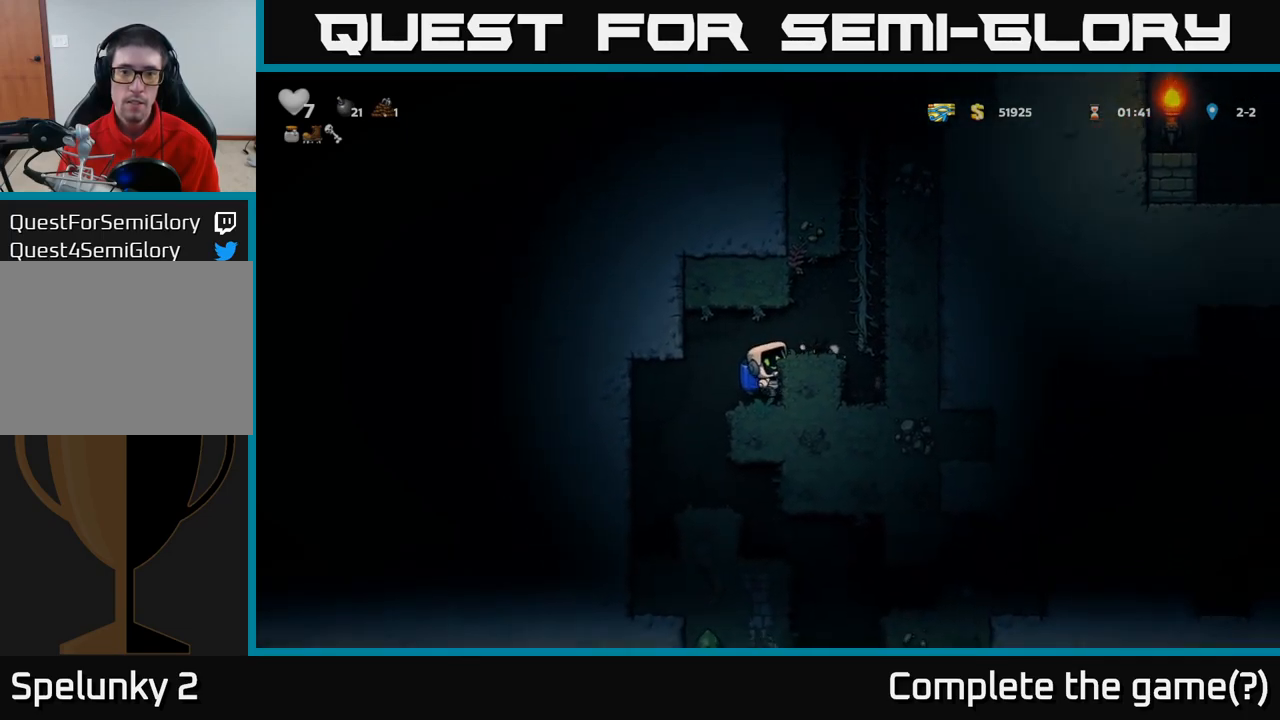
{"dt_ms": 500, "buttons": [], "left_stick": "left", "events": [[67, "left_stick", "left"], [183, "left_stick", "down-left"], [250, "A", "down"], [317, "A", "up"], [383, "left_stick", "left"]]}
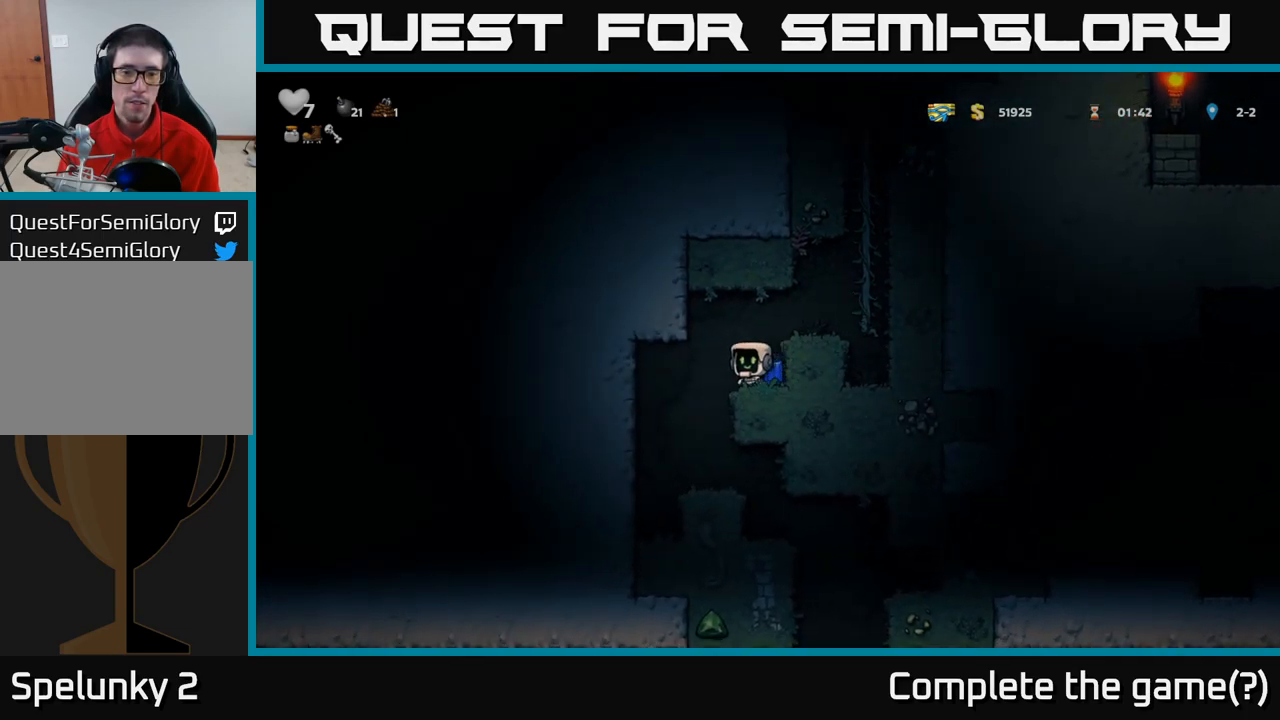
{"dt_ms": 500, "buttons": [], "left_stick": "right", "events": [[67, "left_stick", "center"], [400, "left_stick", "right"]]}
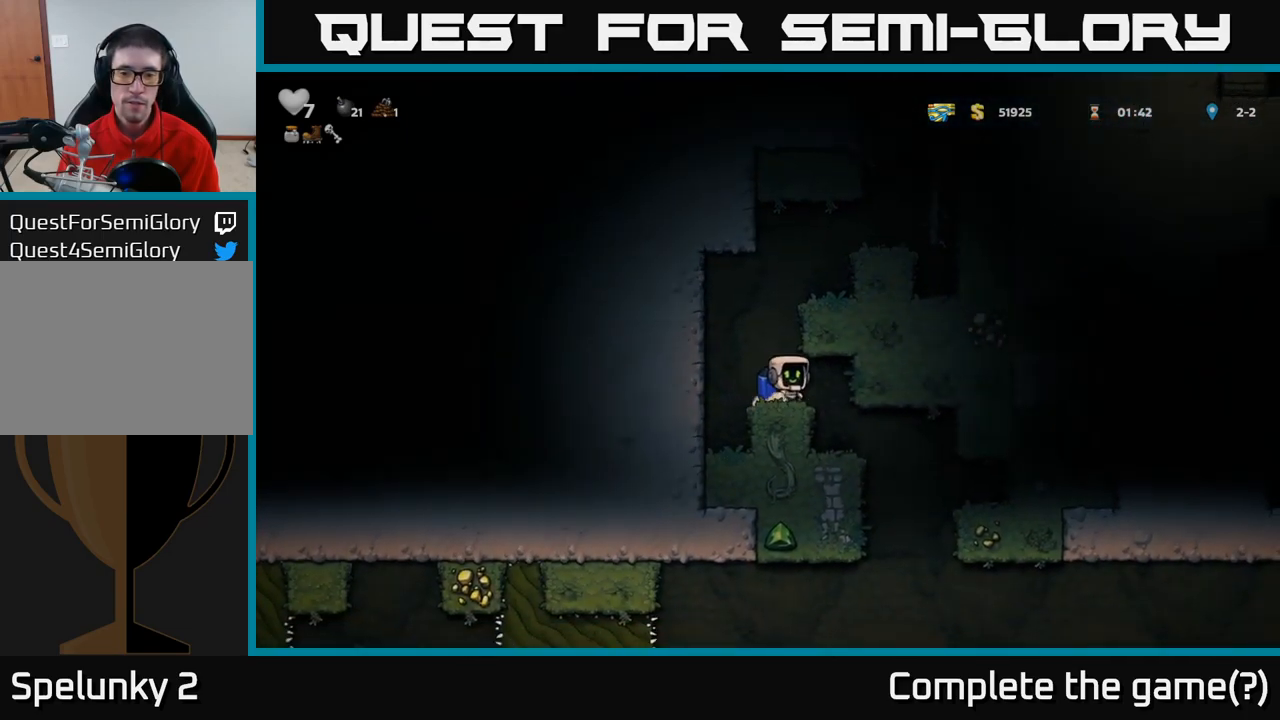
{"dt_ms": 500, "buttons": [], "left_stick": "right", "events": [[117, "left_stick", "center"], [450, "left_stick", "right"]]}
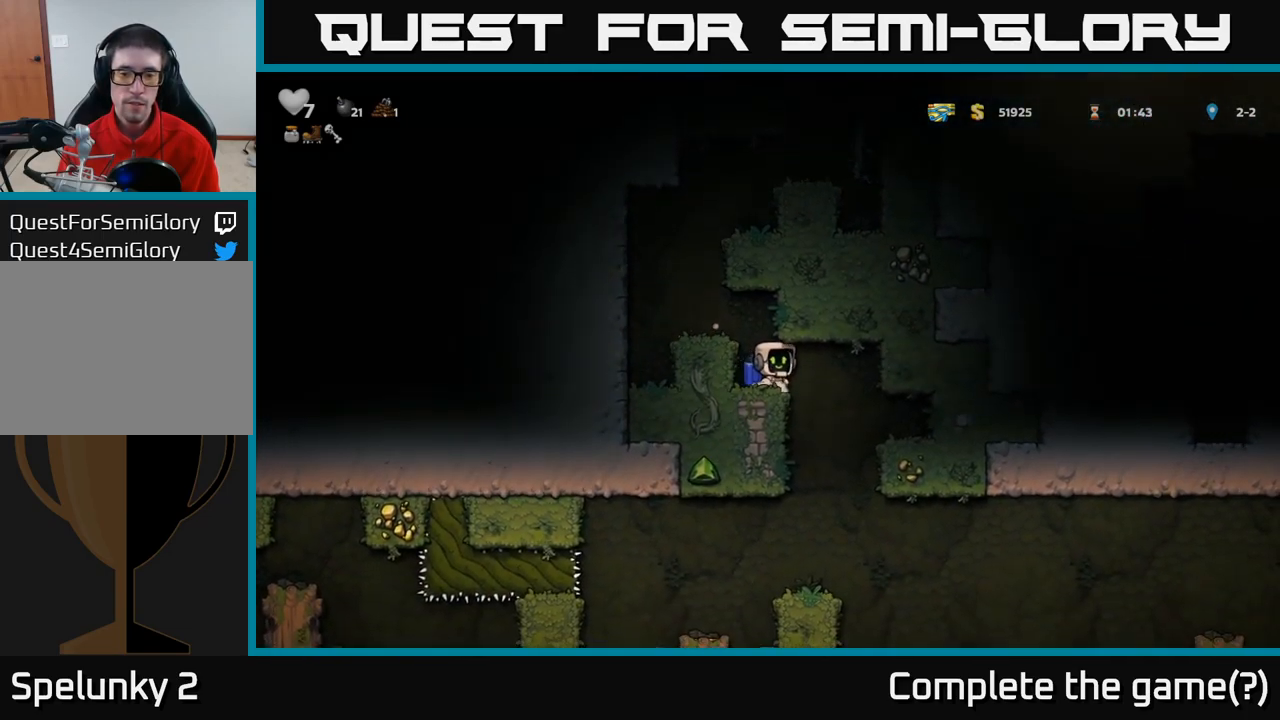
{"dt_ms": 500, "buttons": [], "left_stick": "center", "events": [[33, "left_stick", "center"], [417, "left_stick", "left"], [500, "left_stick", "center"]]}
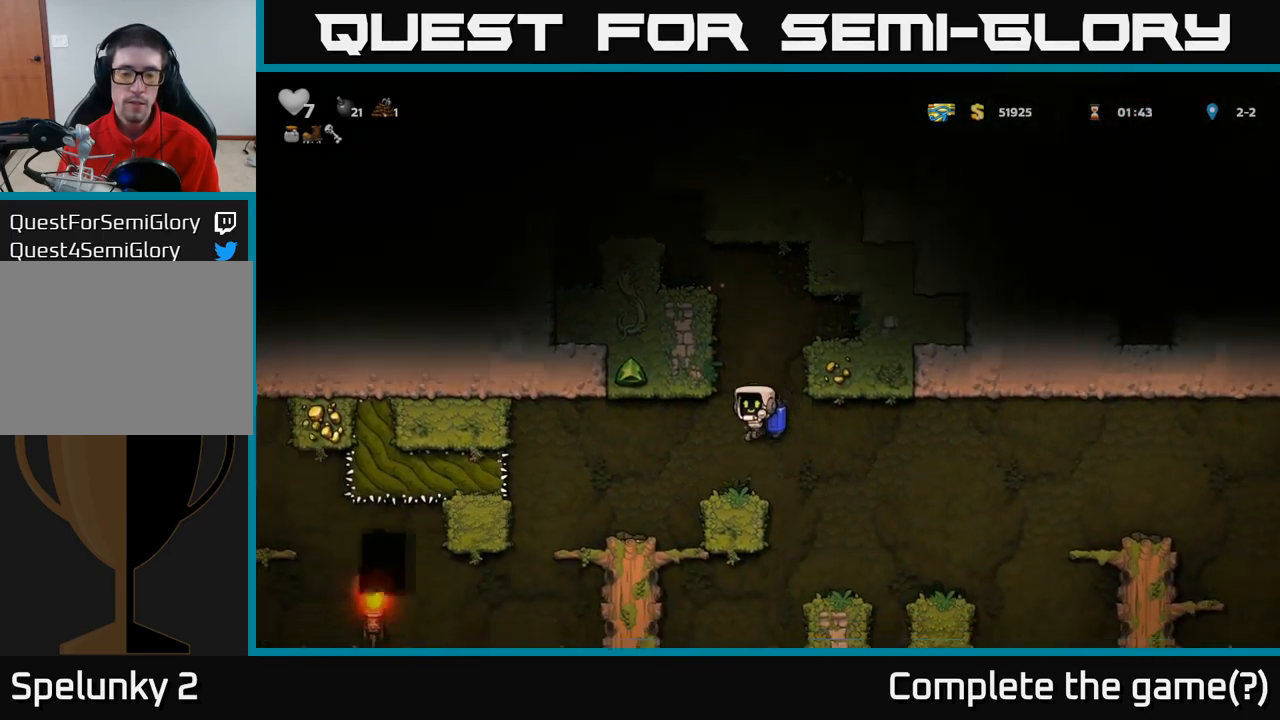
{"dt_ms": 500, "buttons": [], "left_stick": "center", "events": []}
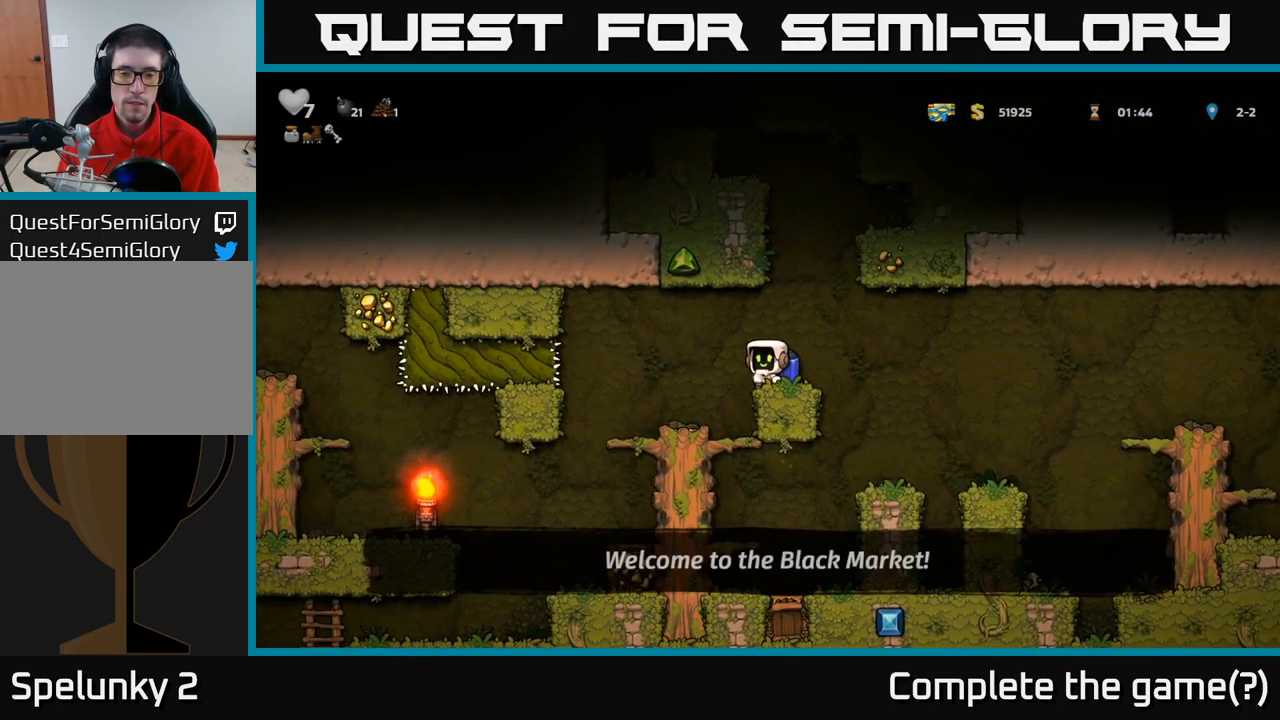
{"dt_ms": 999, "buttons": [], "left_stick": "right"}
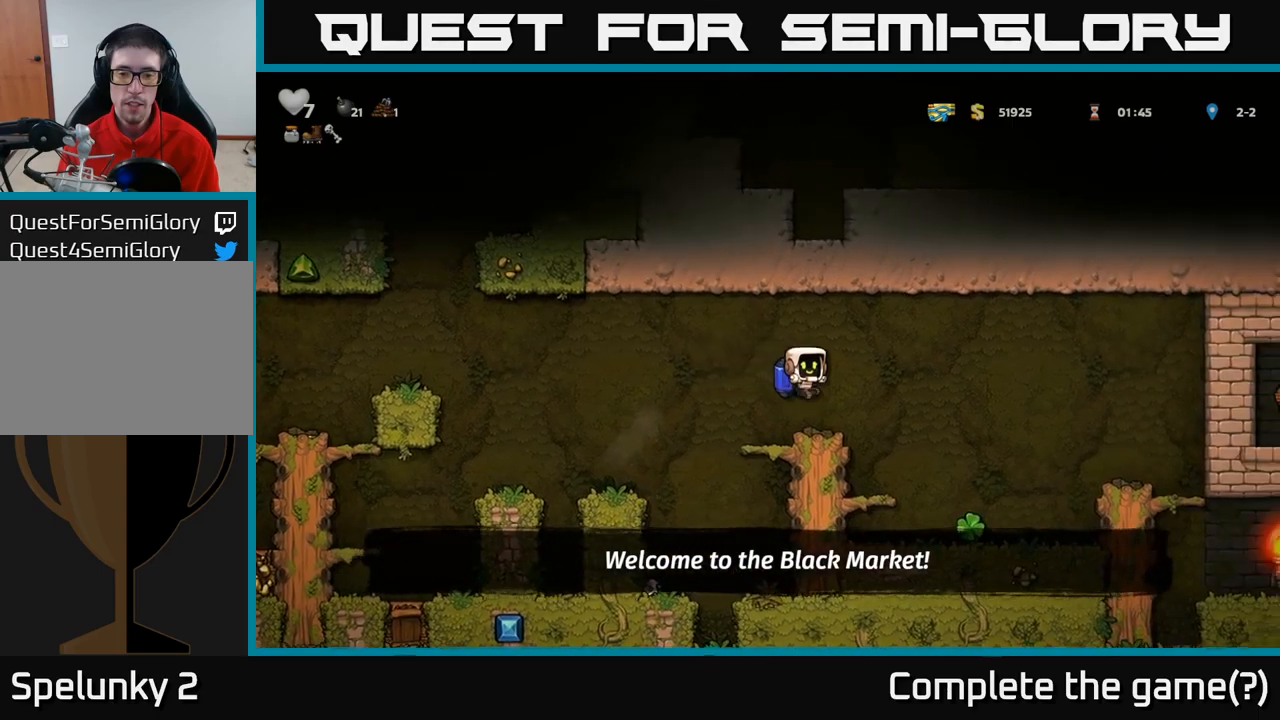
{"dt_ms": 500, "buttons": [], "left_stick": "left", "events": [[317, "left_stick", "center"], [434, "left_stick", "left"]]}
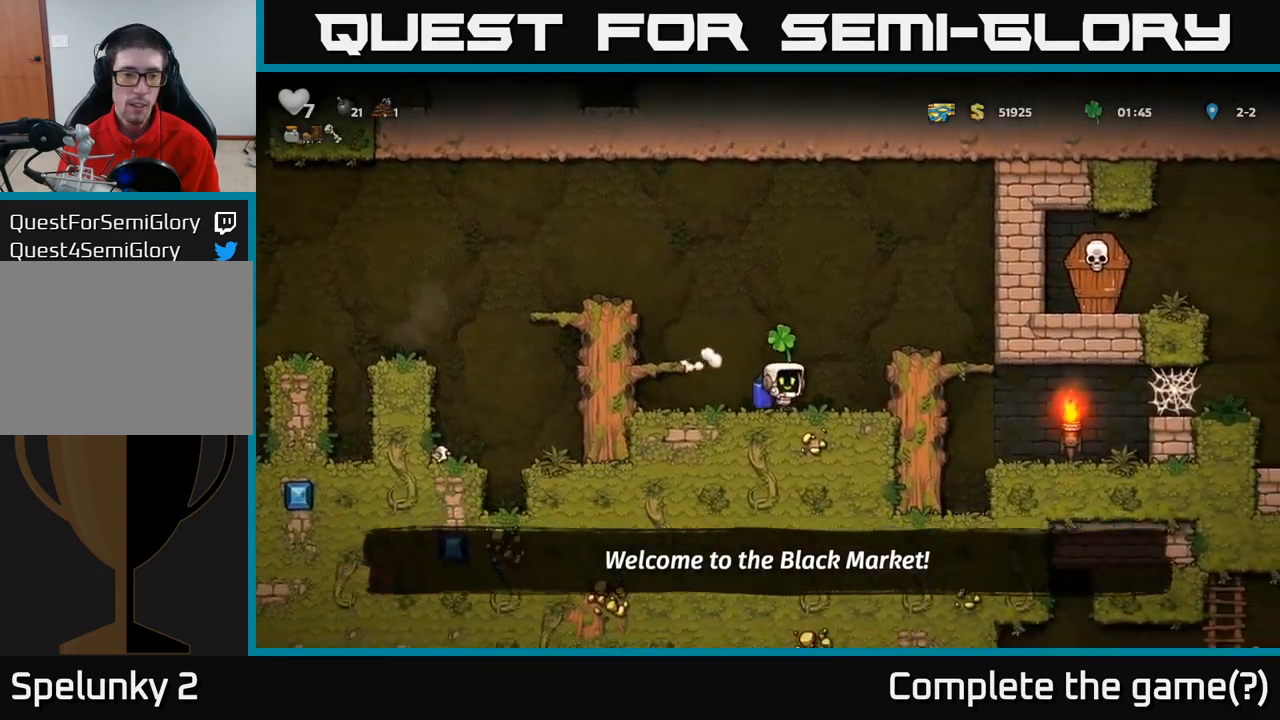
{"dt_ms": 500, "buttons": [], "left_stick": "center", "events": [[34, "left_stick", "center"]]}
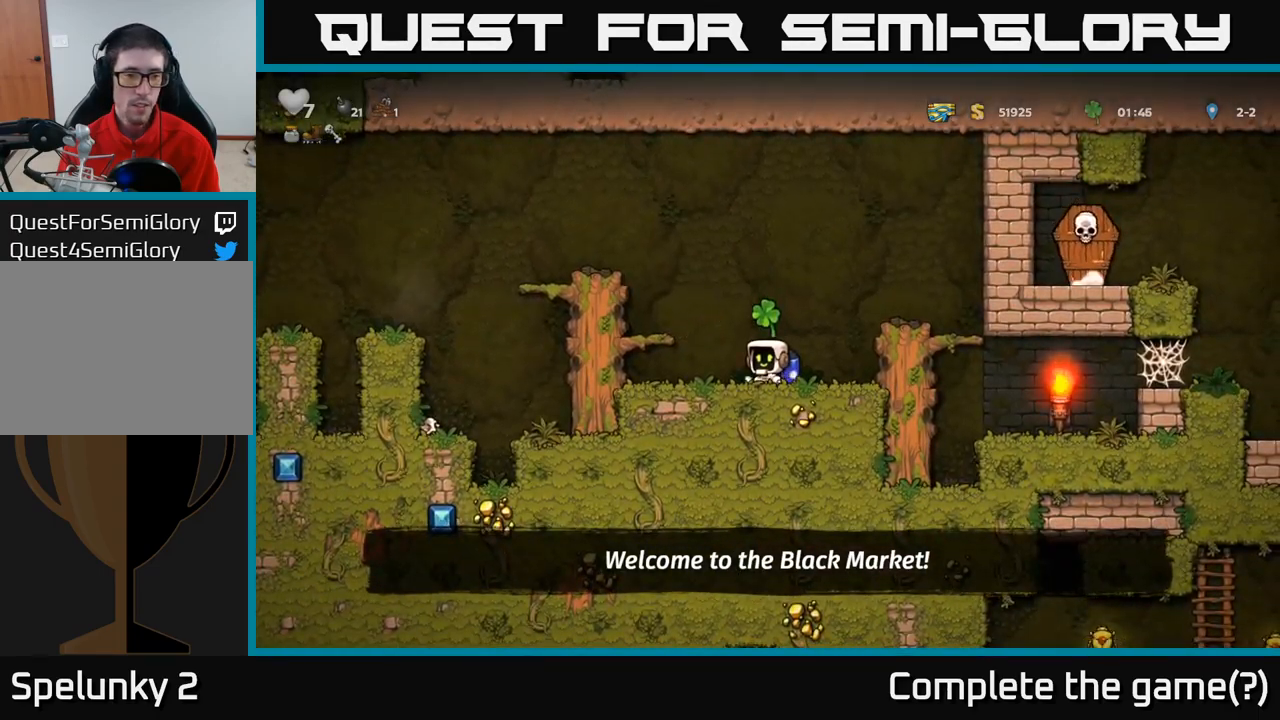
{"dt_ms": 500, "buttons": ["A"], "left_stick": "center", "events": [[467, "A", "down"]]}
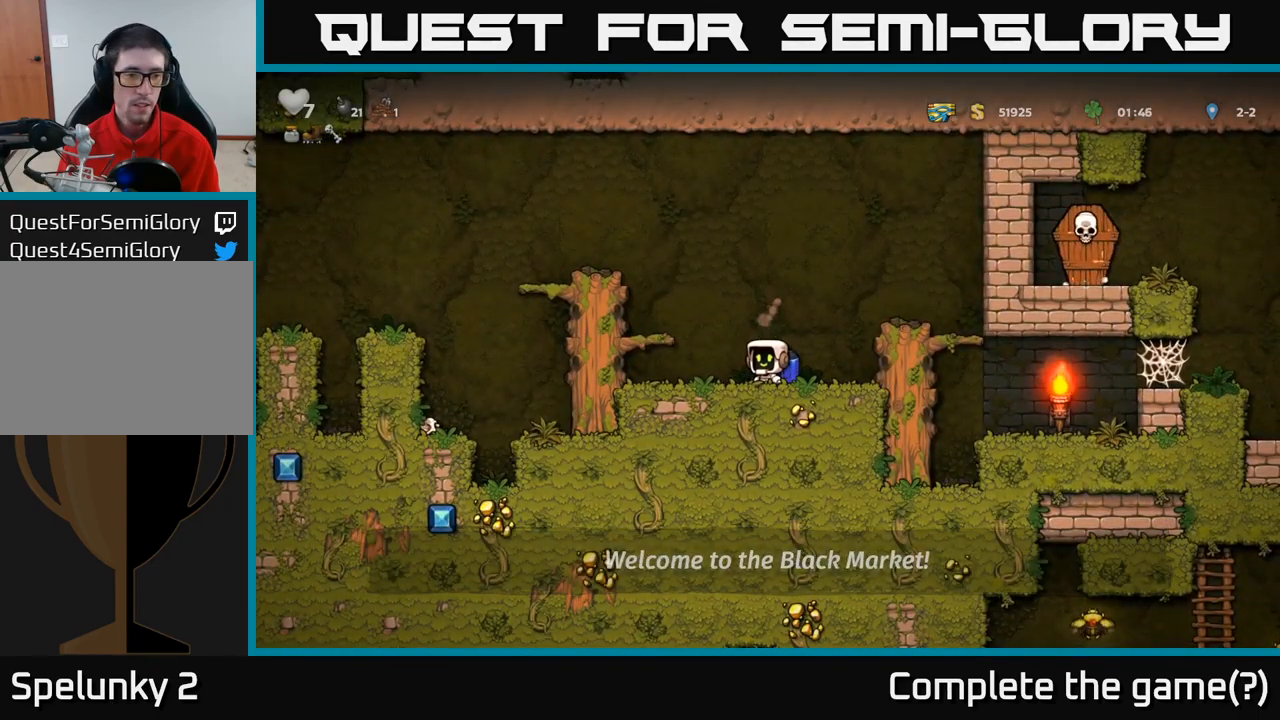
{"dt_ms": 500, "buttons": [], "left_stick": "left", "events": [[67, "A", "up"], [117, "left_stick", "left"], [134, "A", "down"], [350, "A", "up"]]}
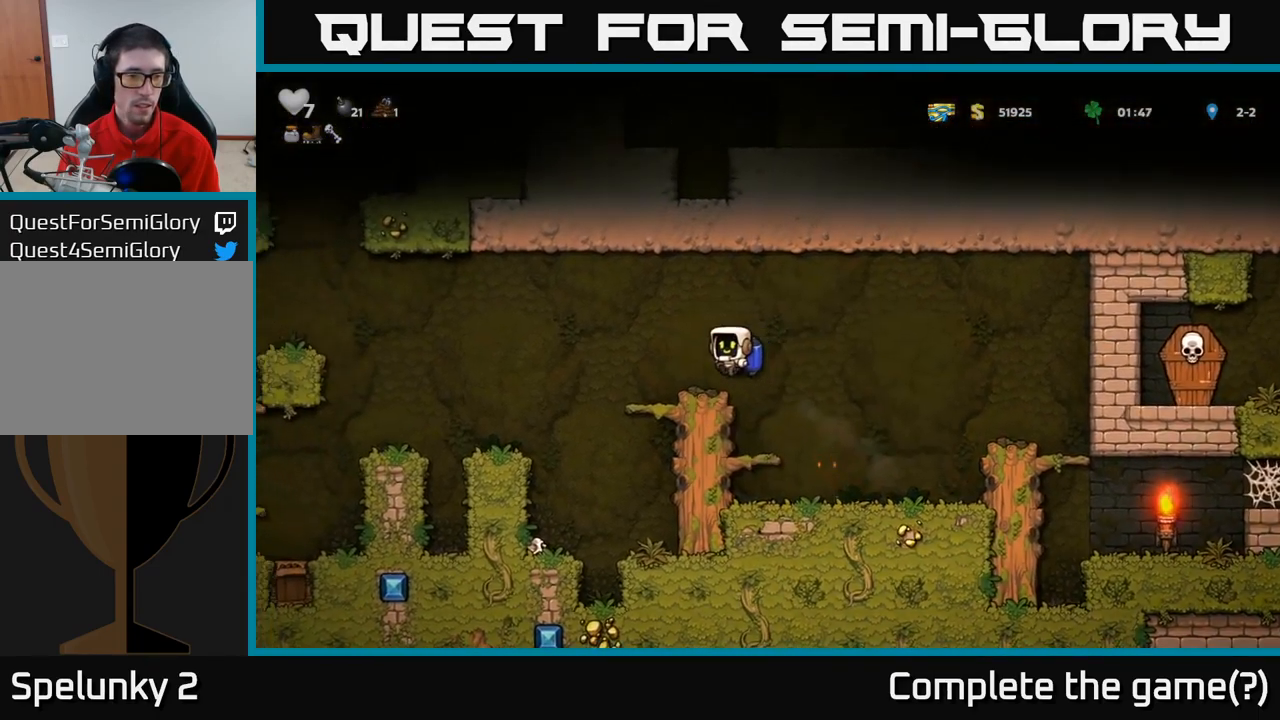
{"dt_ms": 500, "buttons": [], "left_stick": "center"}
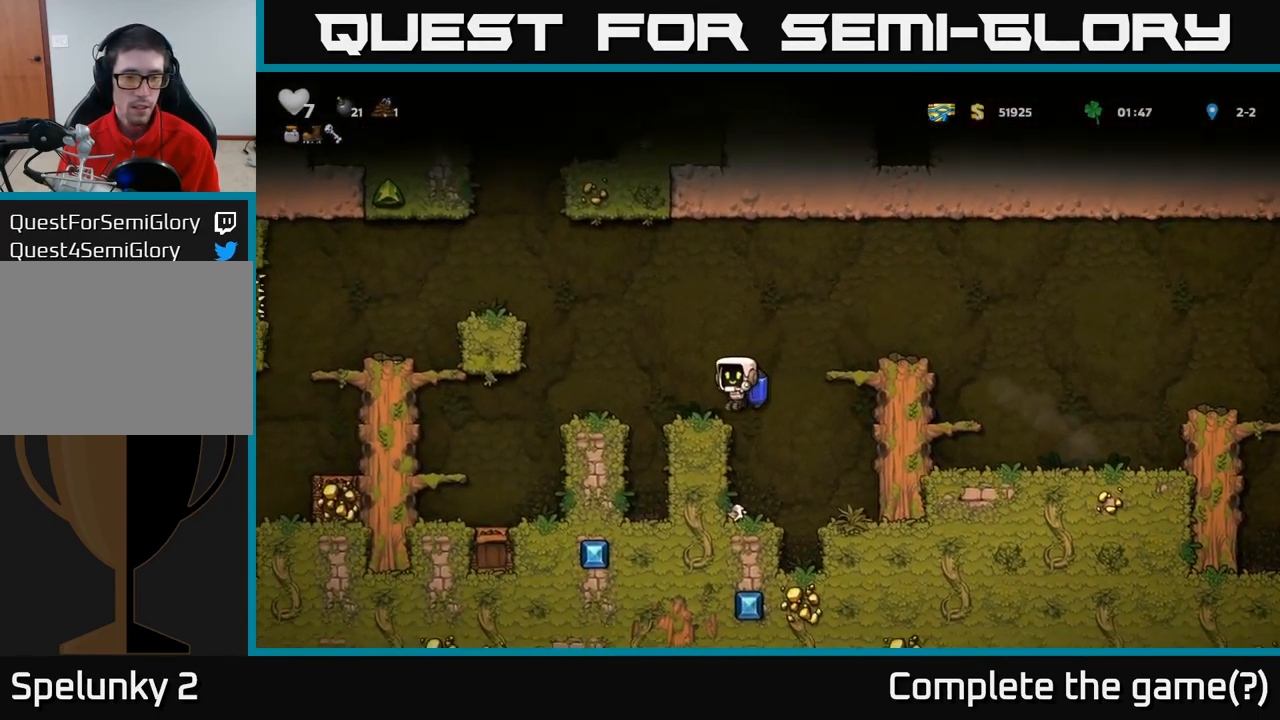
{"dt_ms": 500, "buttons": [], "left_stick": "right", "events": [[484, "left_stick", "right"]]}
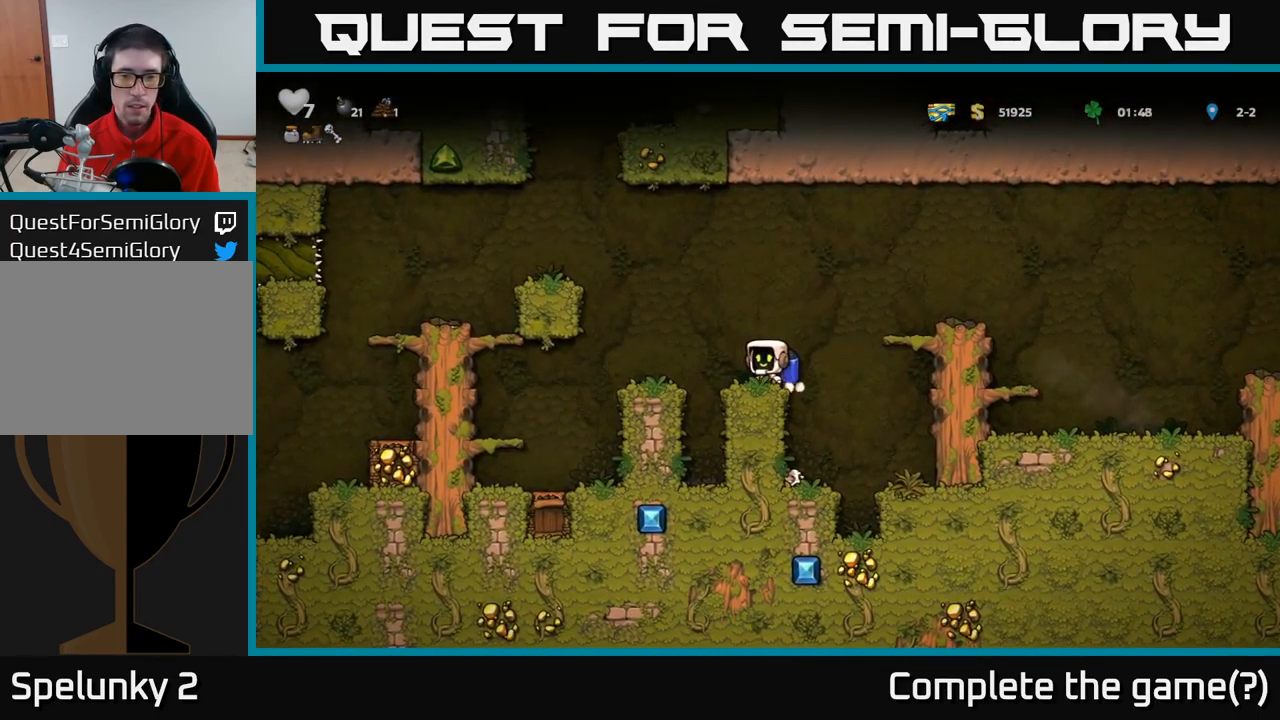
{"dt_ms": 500, "buttons": ["A"], "left_stick": "down-left", "events": [[134, "left_stick", "left"], [367, "left_stick", "down-left"], [450, "A", "down"]]}
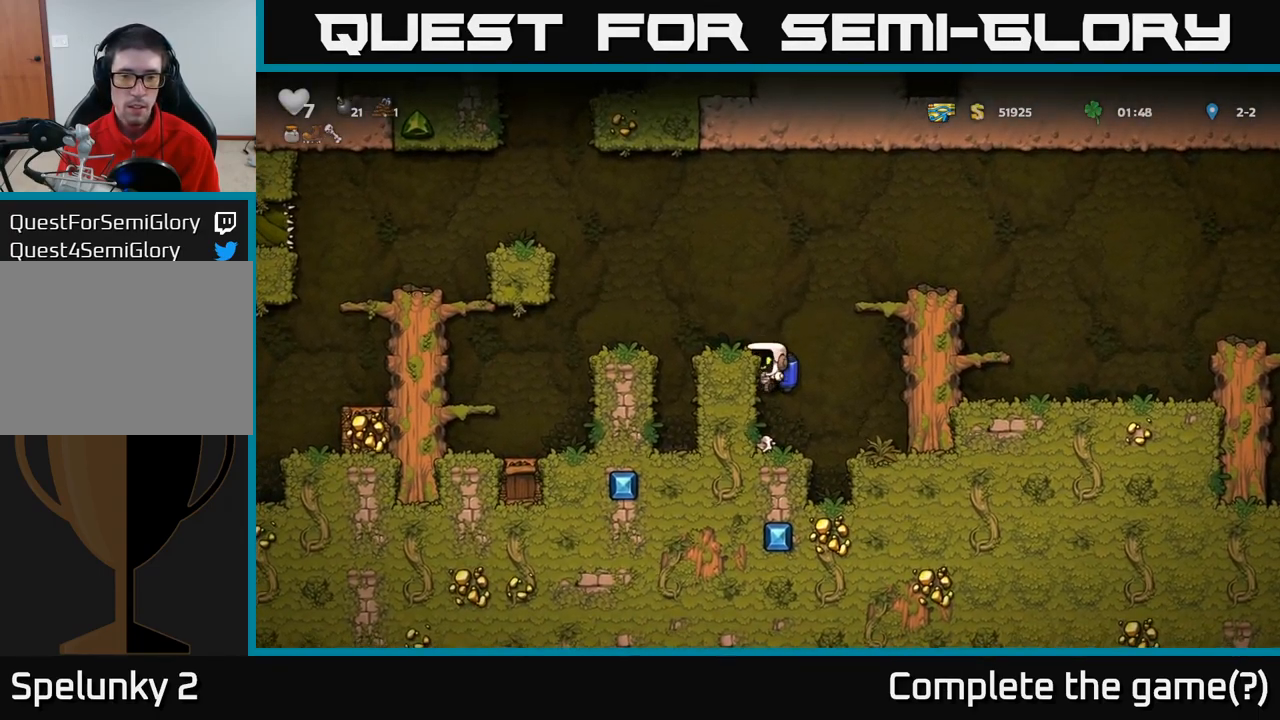
{"dt_ms": 500, "buttons": ["A"], "left_stick": "center", "events": [[50, "A", "up"], [84, "left_stick", "center"], [384, "A", "down"]]}
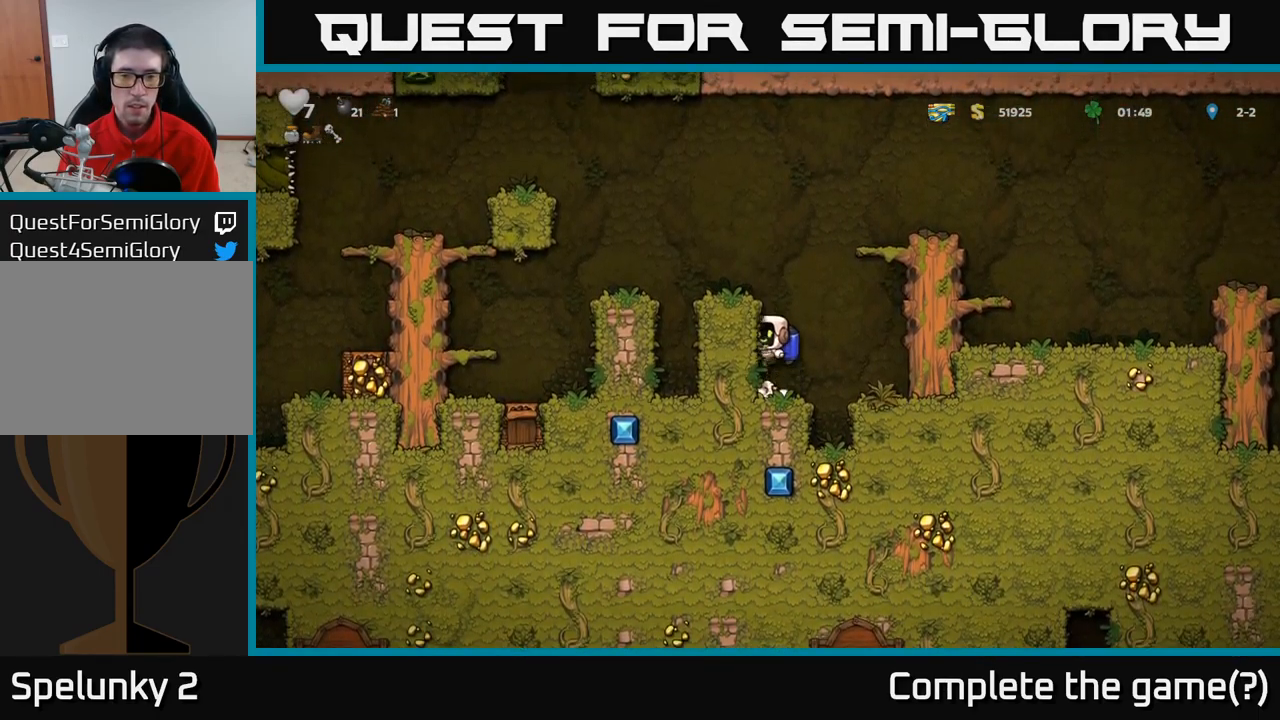
{"dt_ms": 500, "buttons": ["A"], "left_stick": "right", "events": [[17, "A", "up"], [17, "left_stick", "right"], [84, "A", "down"], [184, "left_stick", "center"], [450, "left_stick", "right"]]}